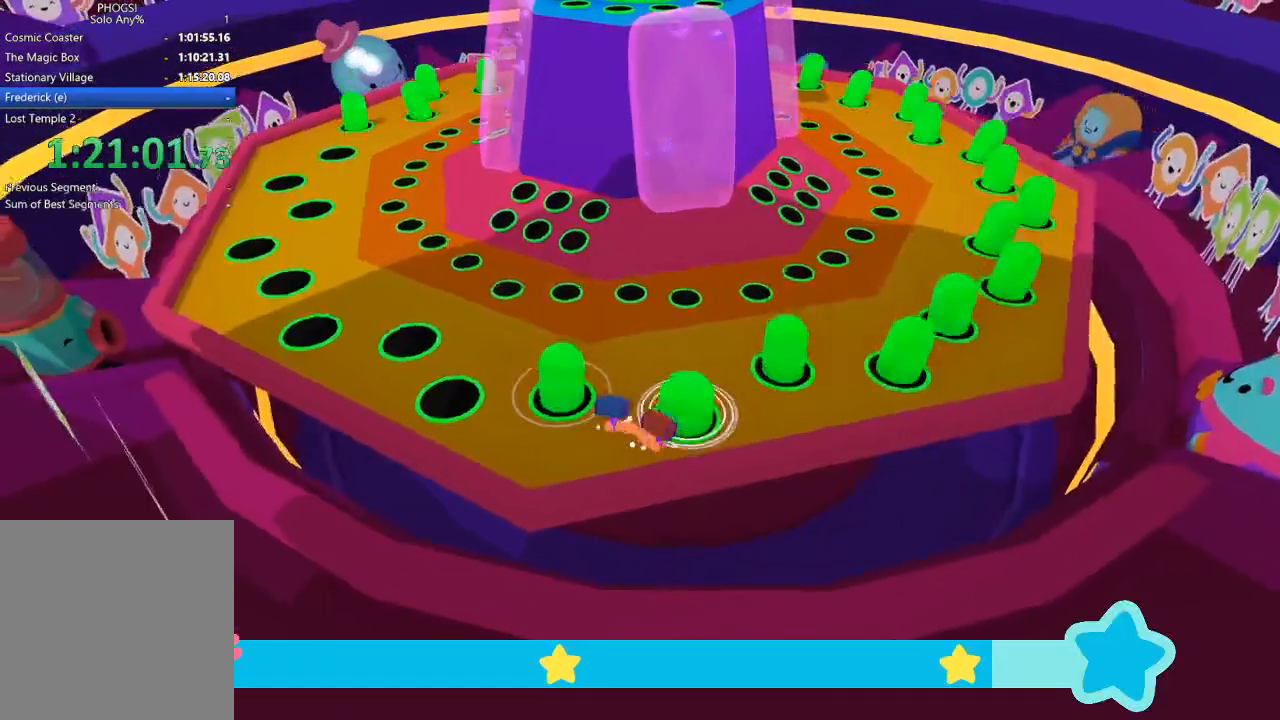
Gameplay with a controller (Xbox layout); each line is a JSON object with the inputs held at the frame after it (dt_ms = milliseconds from this image to that frame). "button_events" lists button changes between this image and that frame as [ms after this image, input, new state], when the widget could be followed in between (sticks are given only as held states). This document gives stick clicks only as held states, not as events.
{"dt_ms": 500, "buttons": ["R1"], "left_stick": "up", "right_stick": "right", "button_events": [[100, "L1", "down"], [100, "R1", "down"], [200, "L1", "up"], [267, "L1", "down"], [300, "R1", "up"], [367, "R1", "down"], [500, "L1", "up"]]}
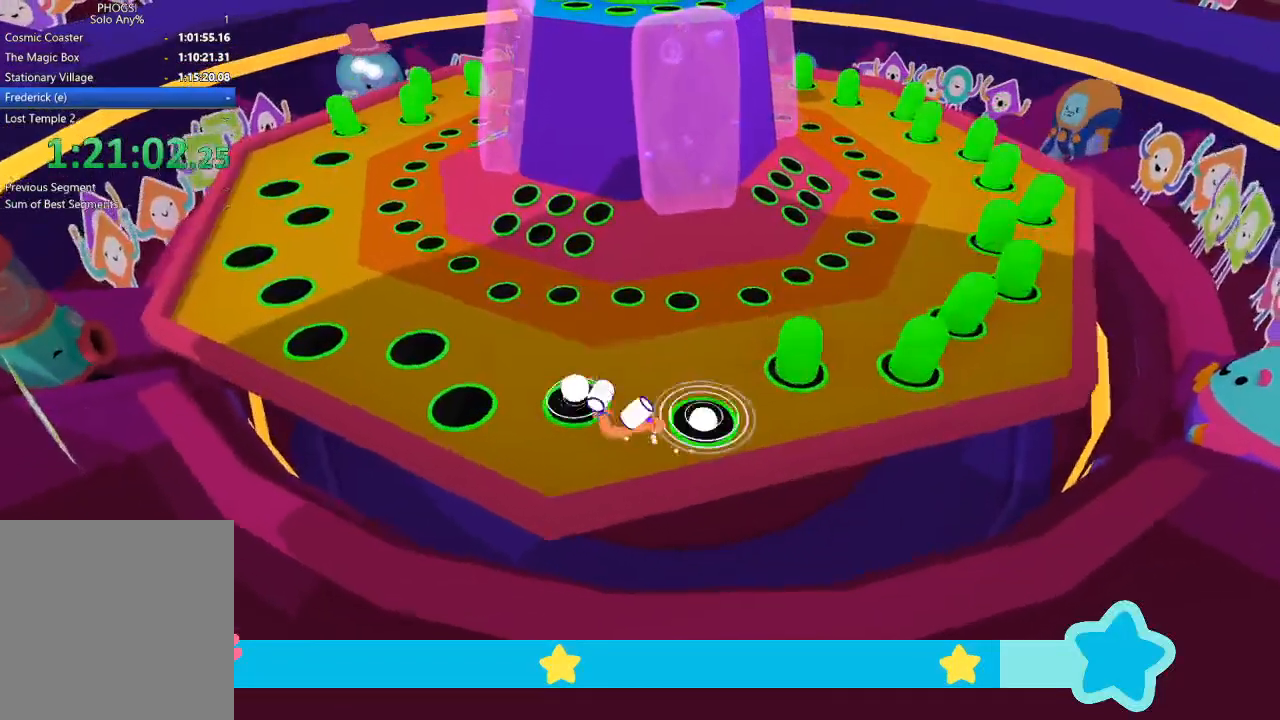
{"dt_ms": 500, "buttons": [], "left_stick": "down-right", "right_stick": "right", "button_events": [[100, "R1", "up"]]}
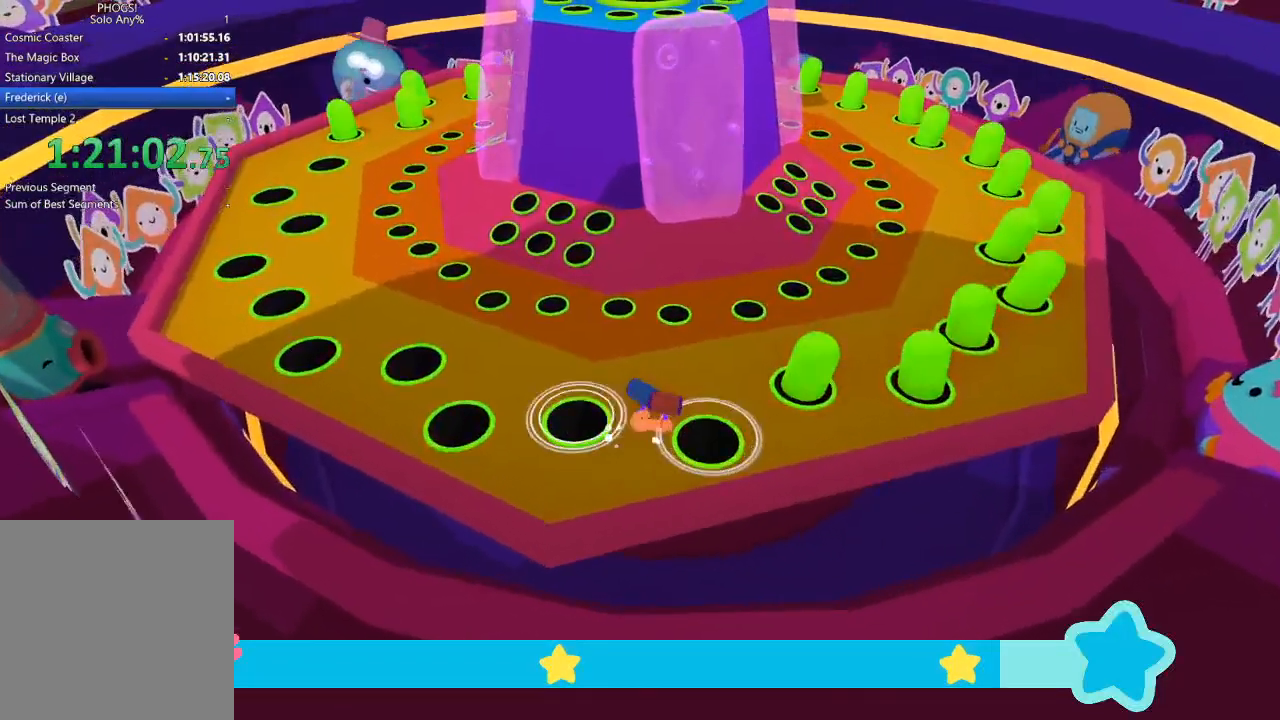
{"dt_ms": 500, "buttons": [], "left_stick": "down-right", "right_stick": "right", "button_events": []}
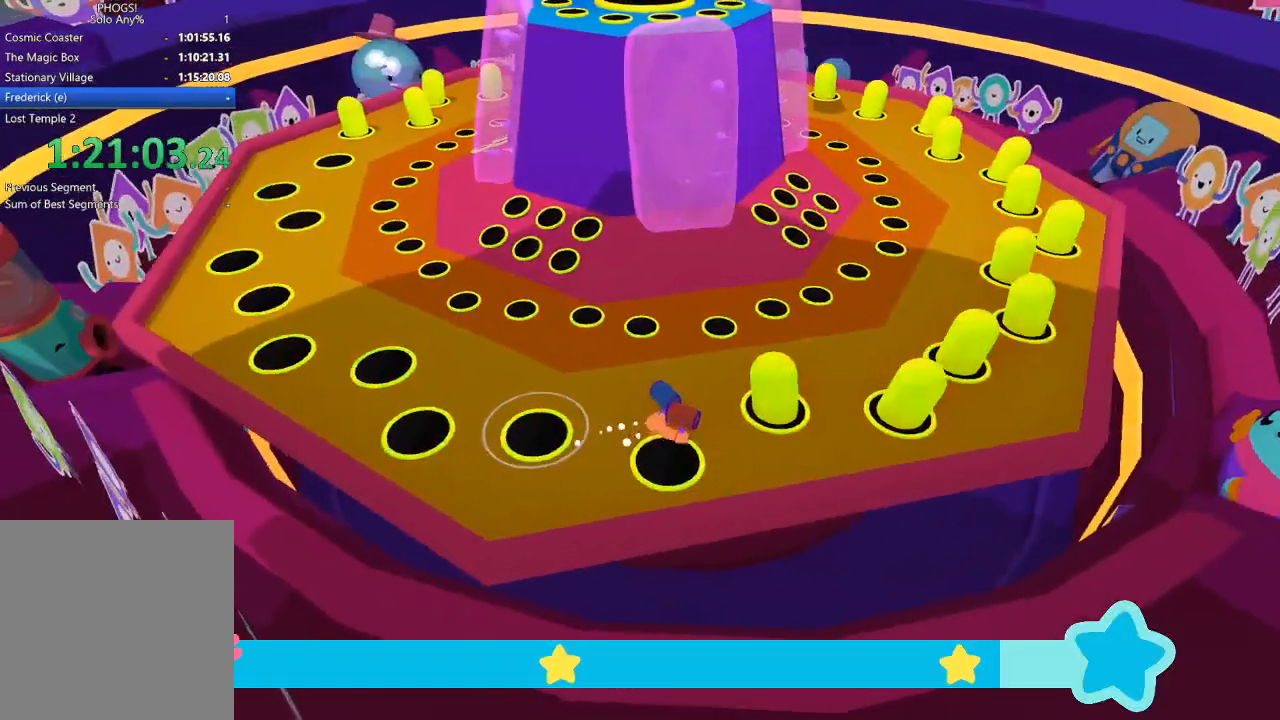
{"dt_ms": 500, "buttons": [], "left_stick": "down-right", "right_stick": "right", "button_events": []}
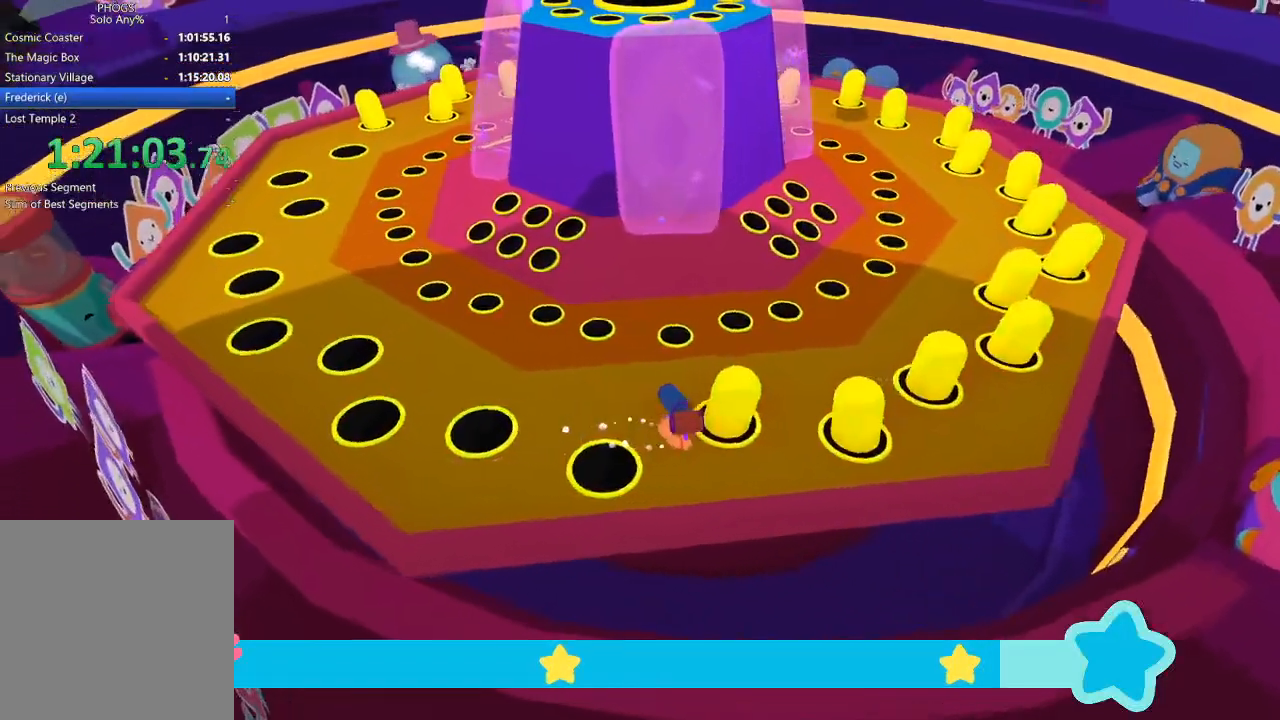
{"dt_ms": 500, "buttons": [], "left_stick": "down-right", "right_stick": "right", "button_events": []}
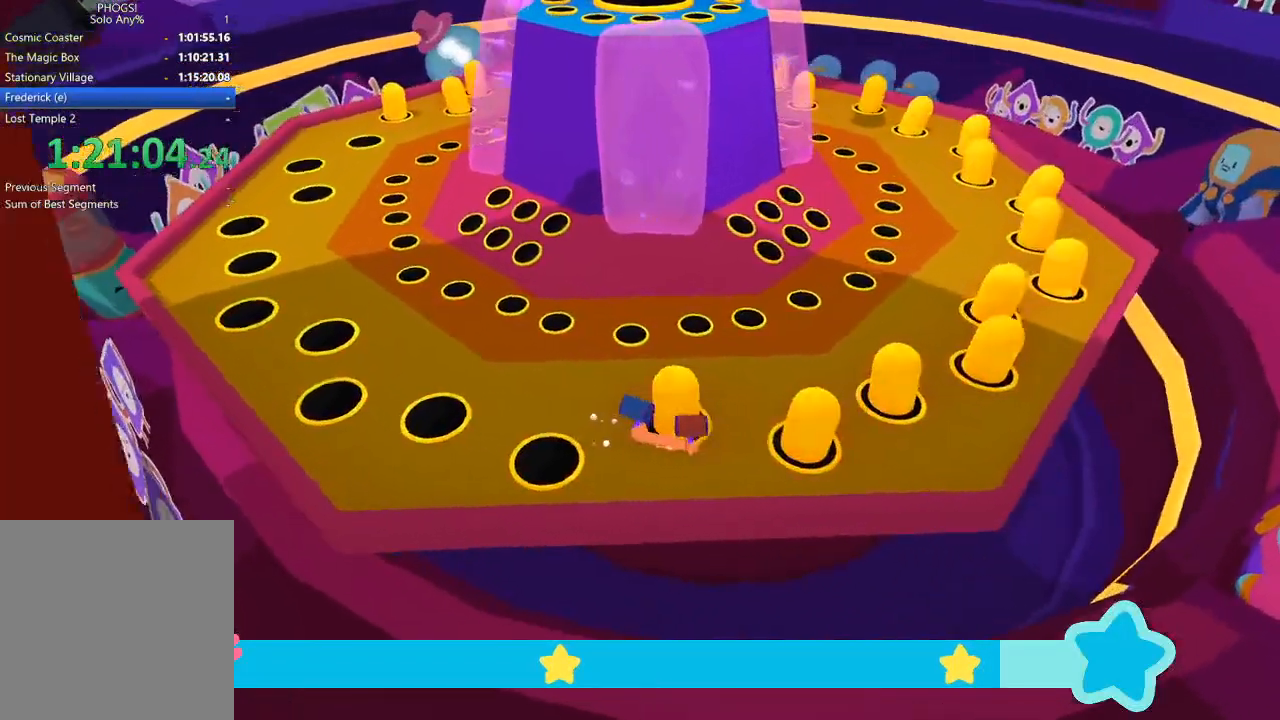
{"dt_ms": 500, "buttons": ["R1"], "left_stick": "up-left", "right_stick": "right", "button_events": [[467, "R1", "down"]]}
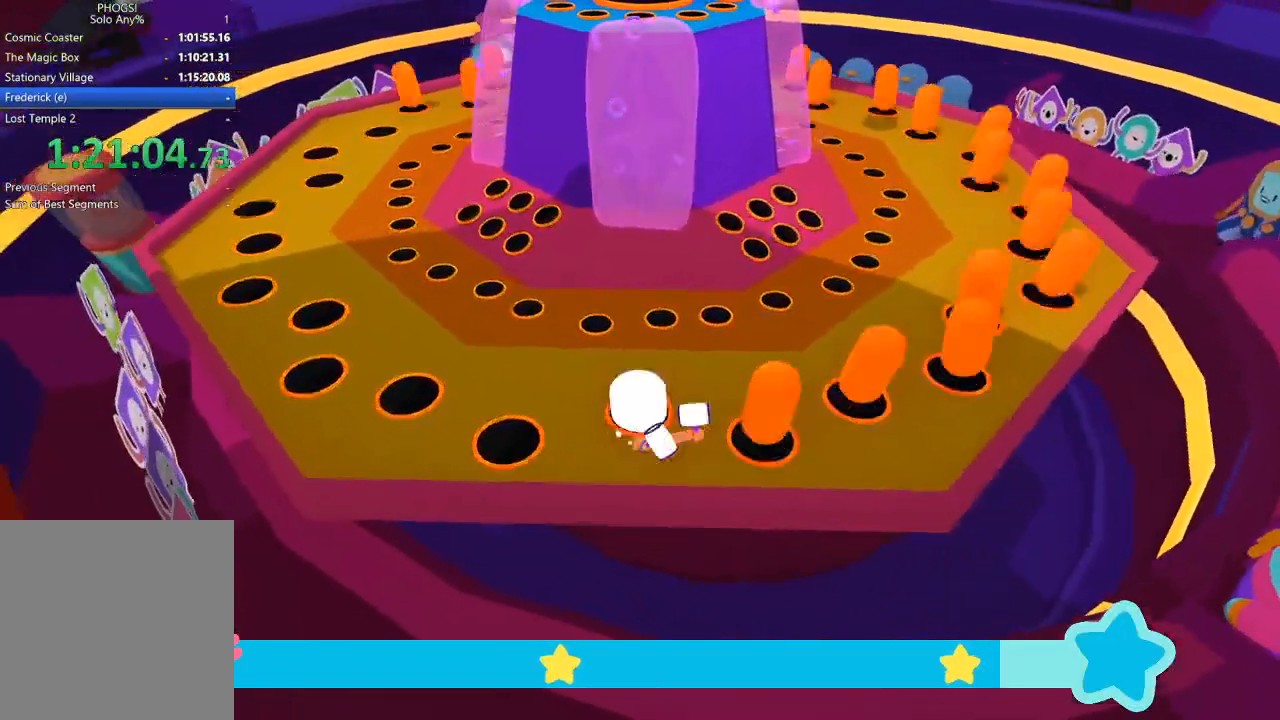
{"dt_ms": 500, "buttons": [], "left_stick": "up", "right_stick": "right", "button_events": [[33, "L1", "down"], [67, "R1", "up"], [267, "L1", "up"], [267, "R1", "down"], [333, "L1", "down"], [433, "L1", "up"], [467, "R1", "up"]]}
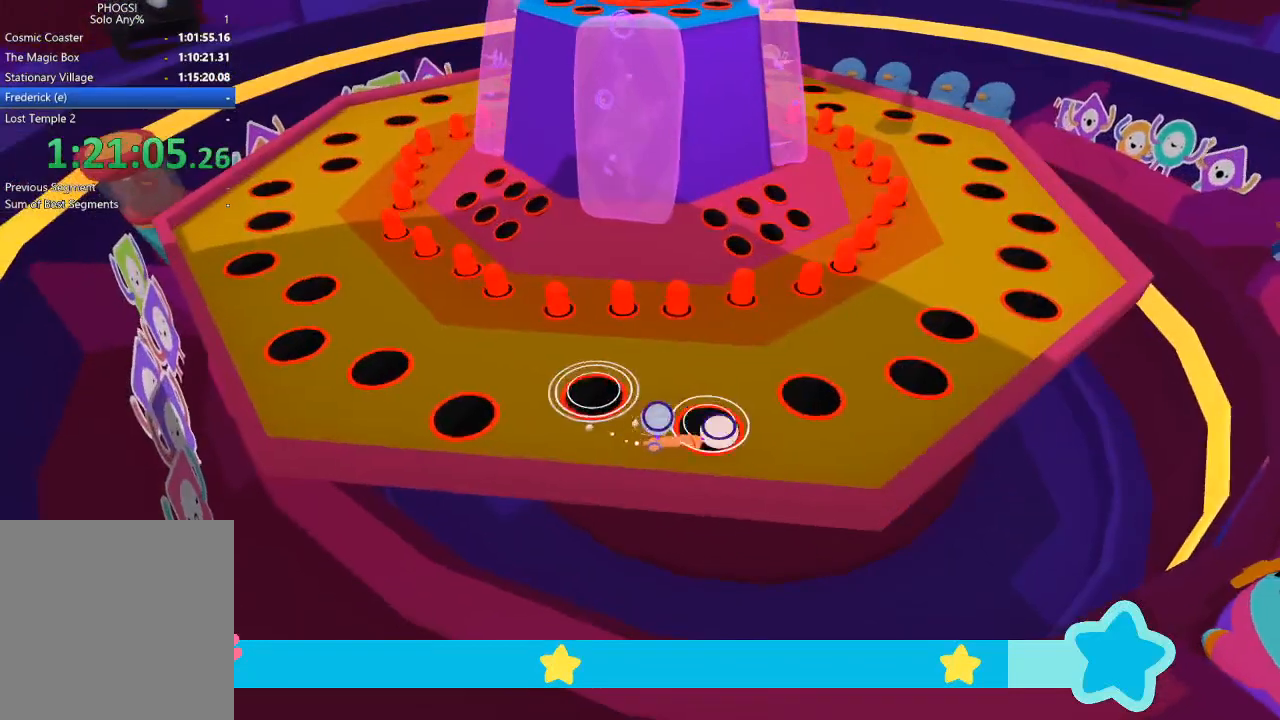
{"dt_ms": 500, "buttons": [], "left_stick": "up-left", "right_stick": "up-left", "button_events": []}
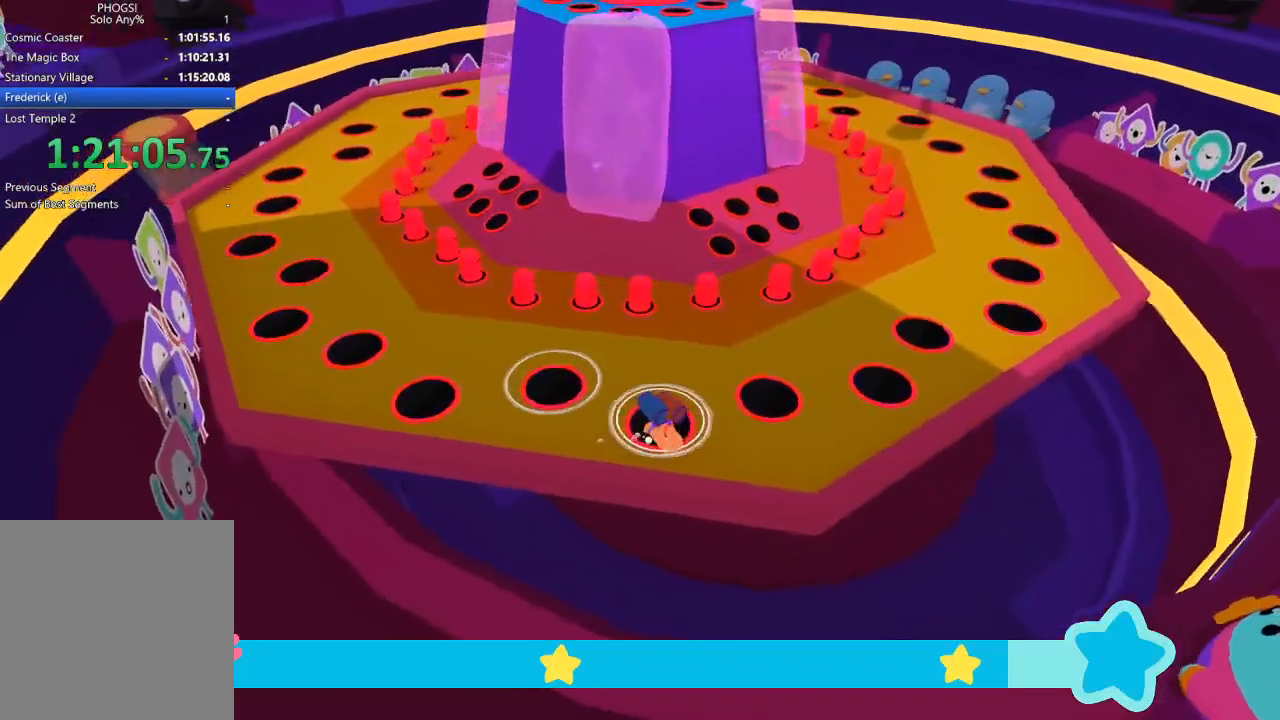
{"dt_ms": 500, "buttons": [], "left_stick": "up", "right_stick": "up", "button_events": []}
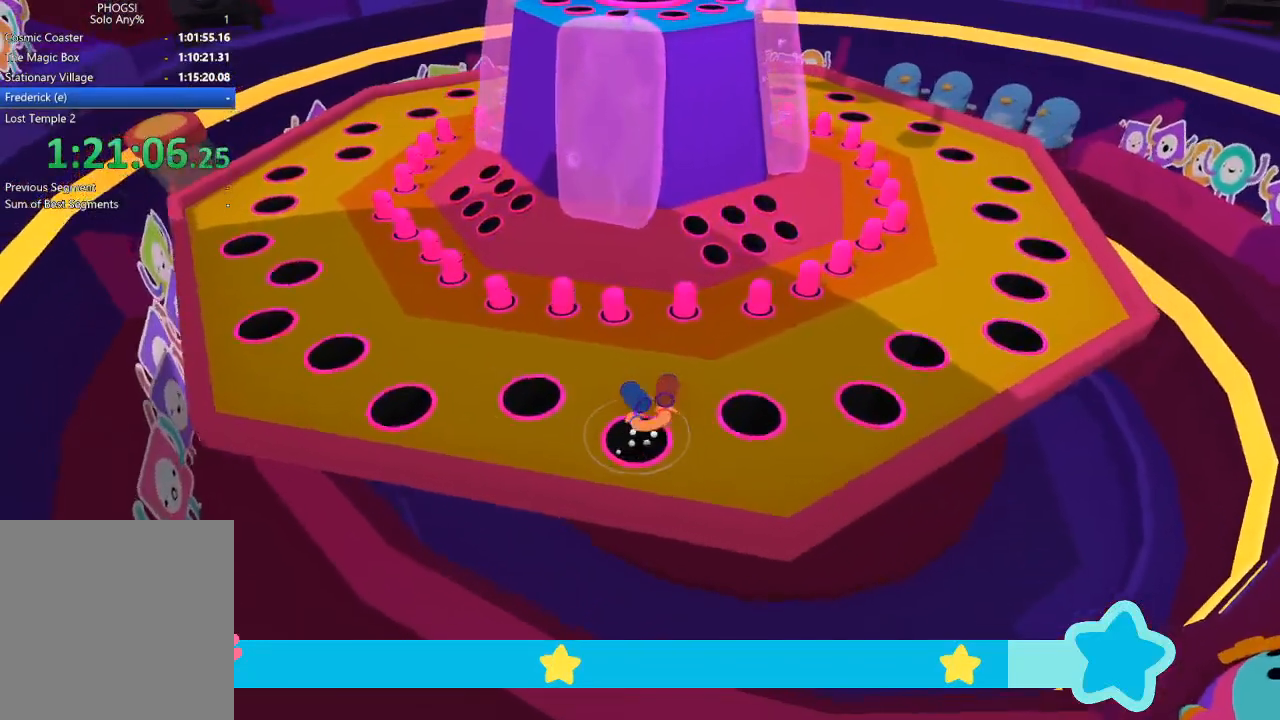
{"dt_ms": 500, "buttons": [], "left_stick": "up-left", "right_stick": "up-right", "button_events": []}
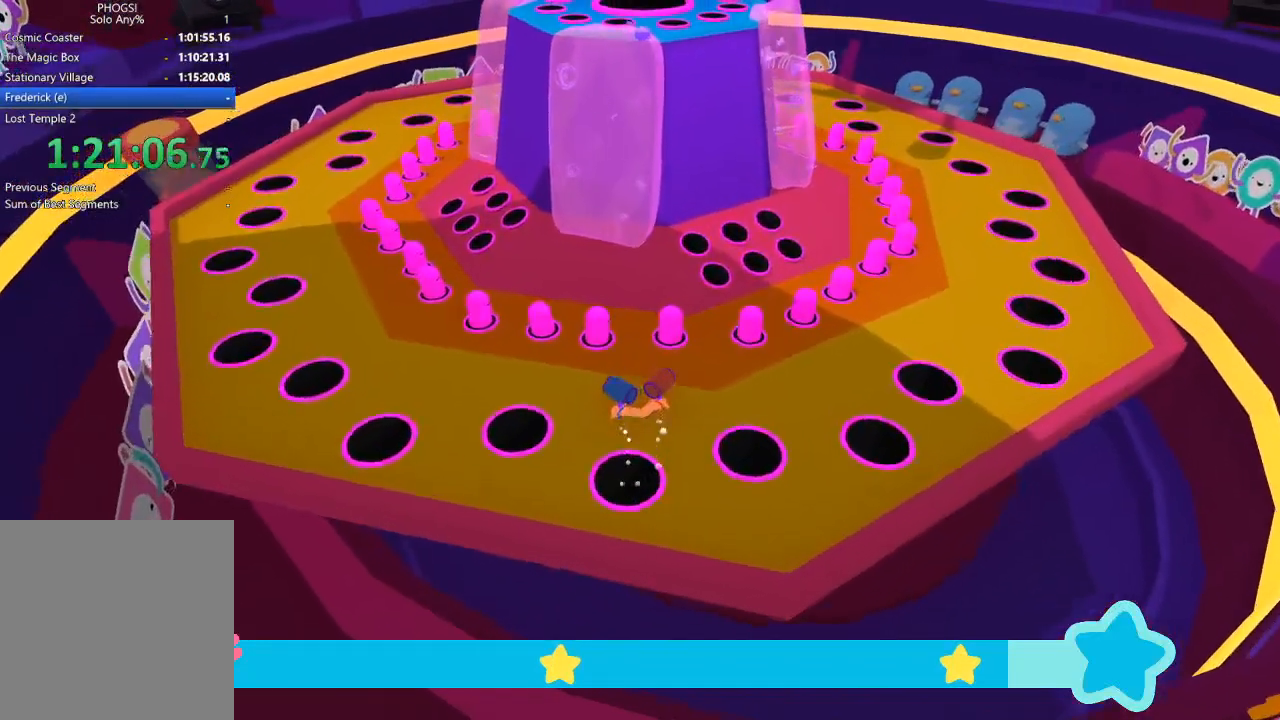
{"dt_ms": 500, "buttons": [], "left_stick": "left", "right_stick": "up", "button_events": []}
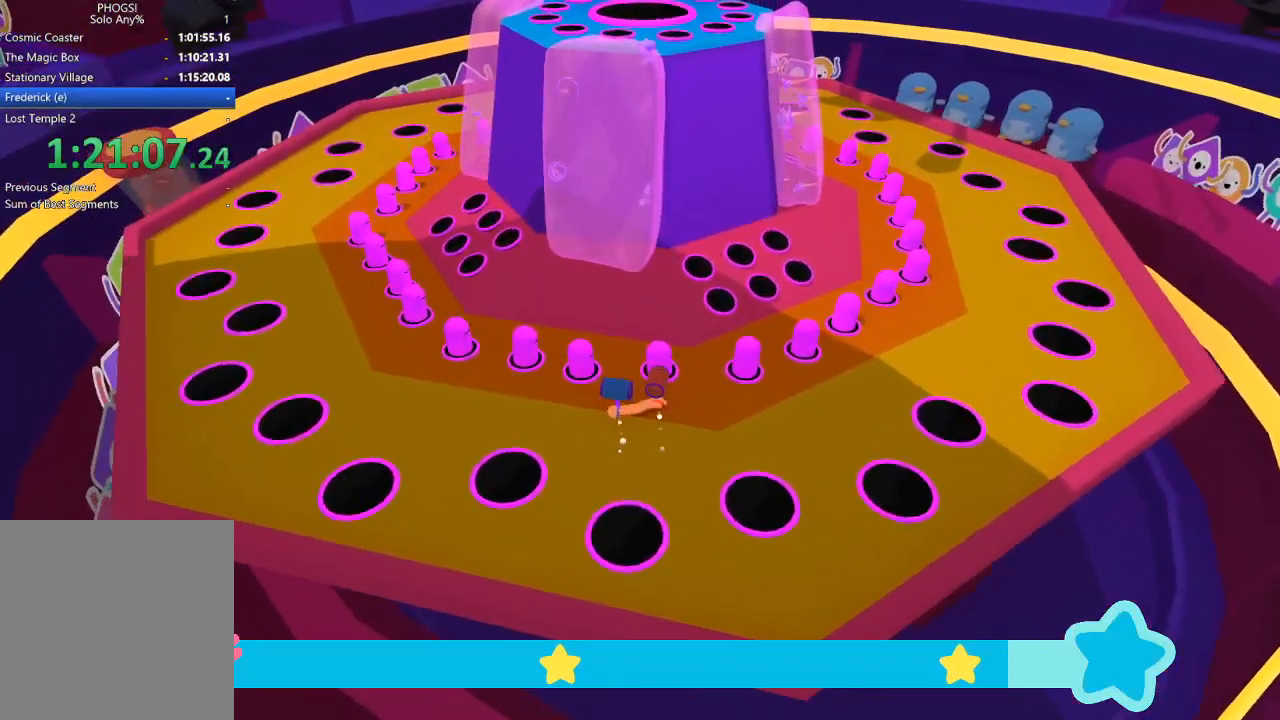
{"dt_ms": 500, "buttons": [], "left_stick": "left", "right_stick": "left", "button_events": [[133, "L1", "down"], [133, "R1", "down"], [233, "L1", "up"], [233, "R1", "up"], [300, "L1", "down"], [500, "L1", "up"]]}
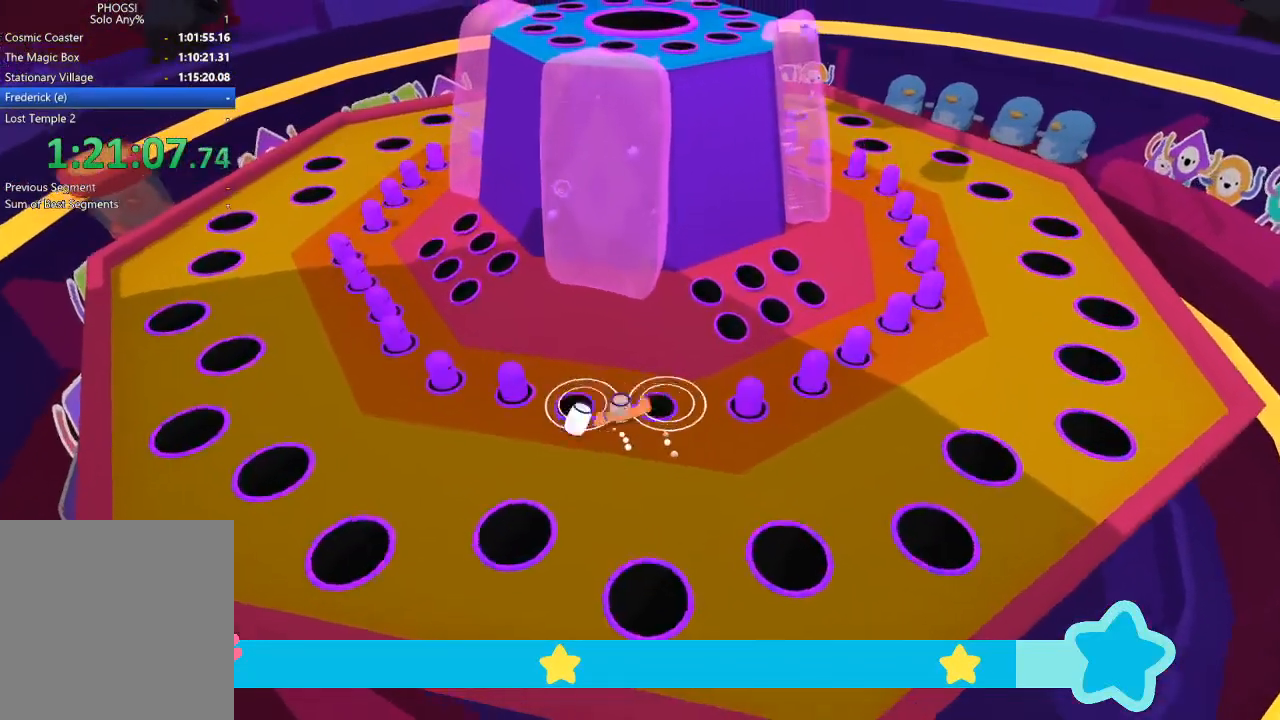
{"dt_ms": 500, "buttons": [], "left_stick": "down-left", "right_stick": "down-left", "button_events": []}
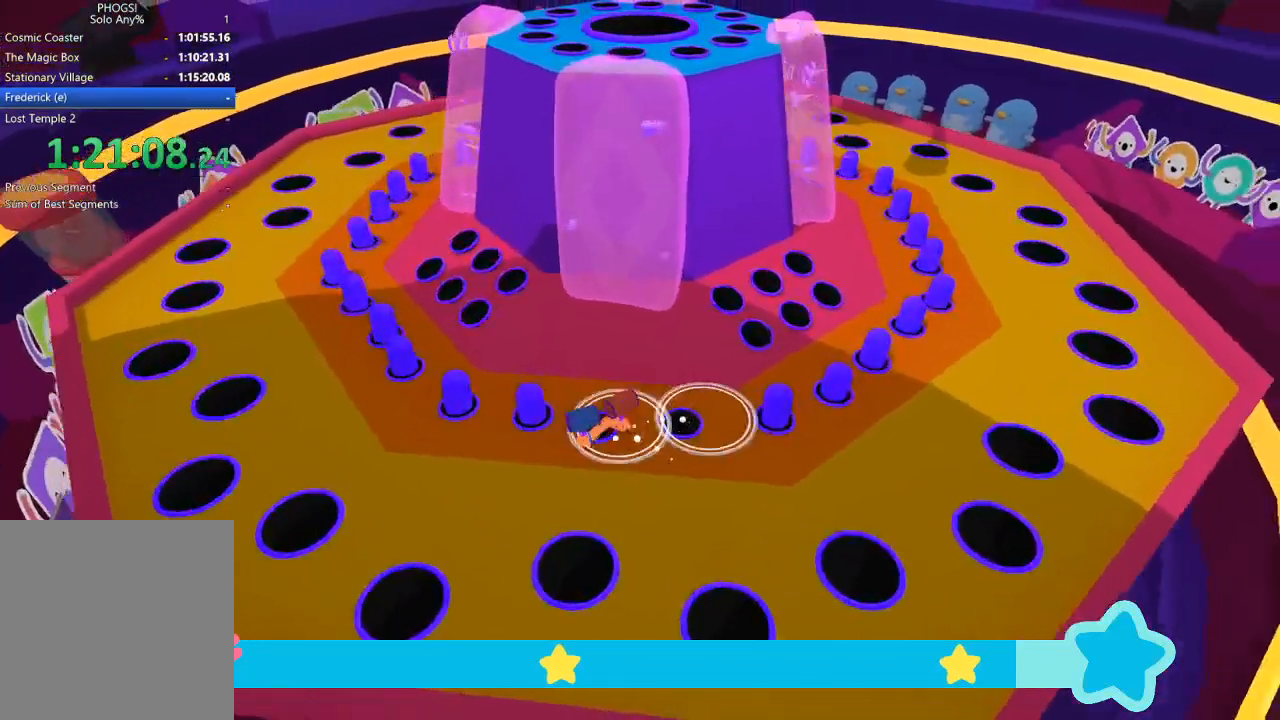
{"dt_ms": 500, "buttons": [], "left_stick": "left", "right_stick": "left", "button_events": []}
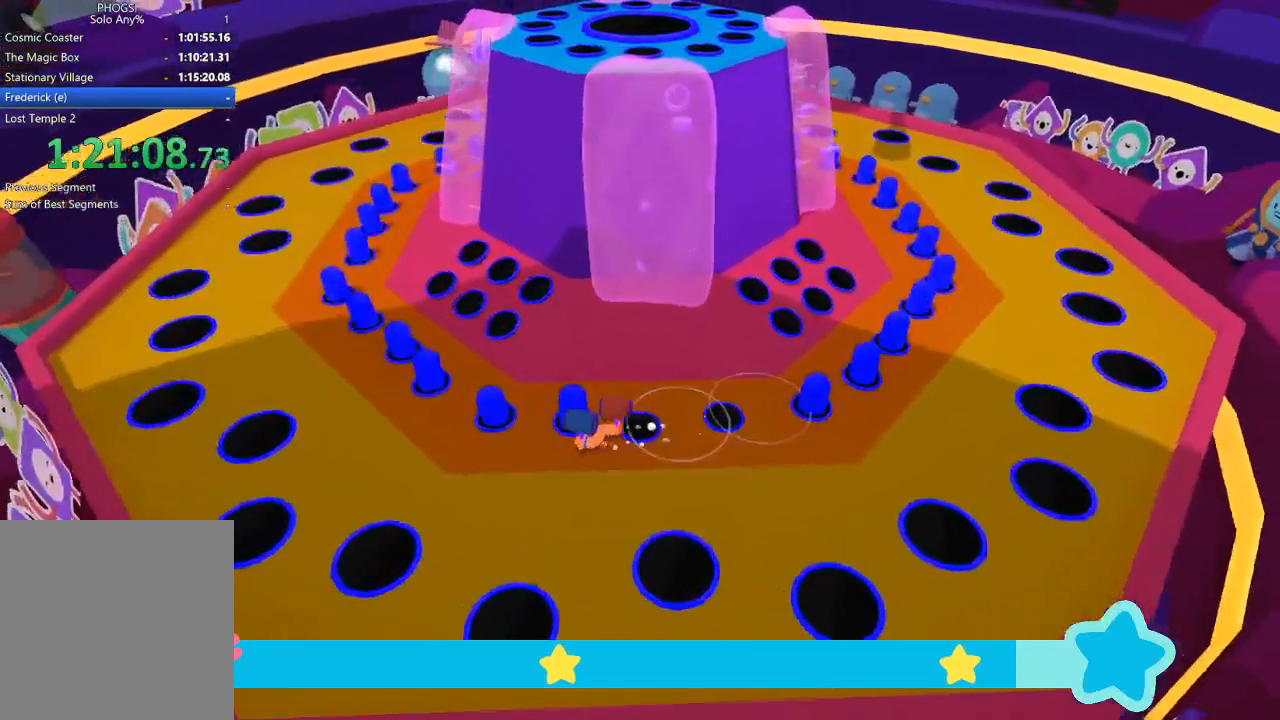
{"dt_ms": 500, "buttons": ["L1"], "left_stick": "up-left", "right_stick": "down-right", "button_events": [[500, "L1", "down"]]}
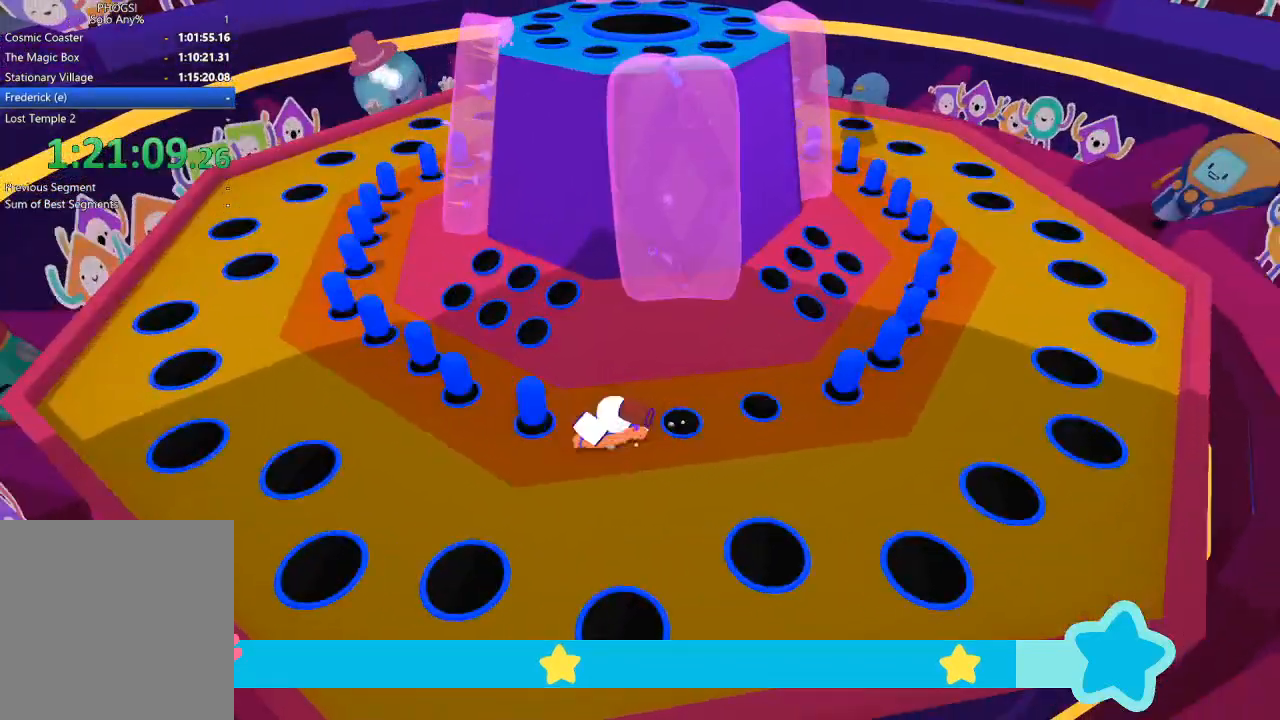
{"dt_ms": 500, "buttons": [], "left_stick": "down-right", "right_stick": "right", "button_events": [[33, "R1", "down"], [100, "L1", "up"], [167, "L1", "down"], [267, "L1", "up"], [300, "R1", "up"]]}
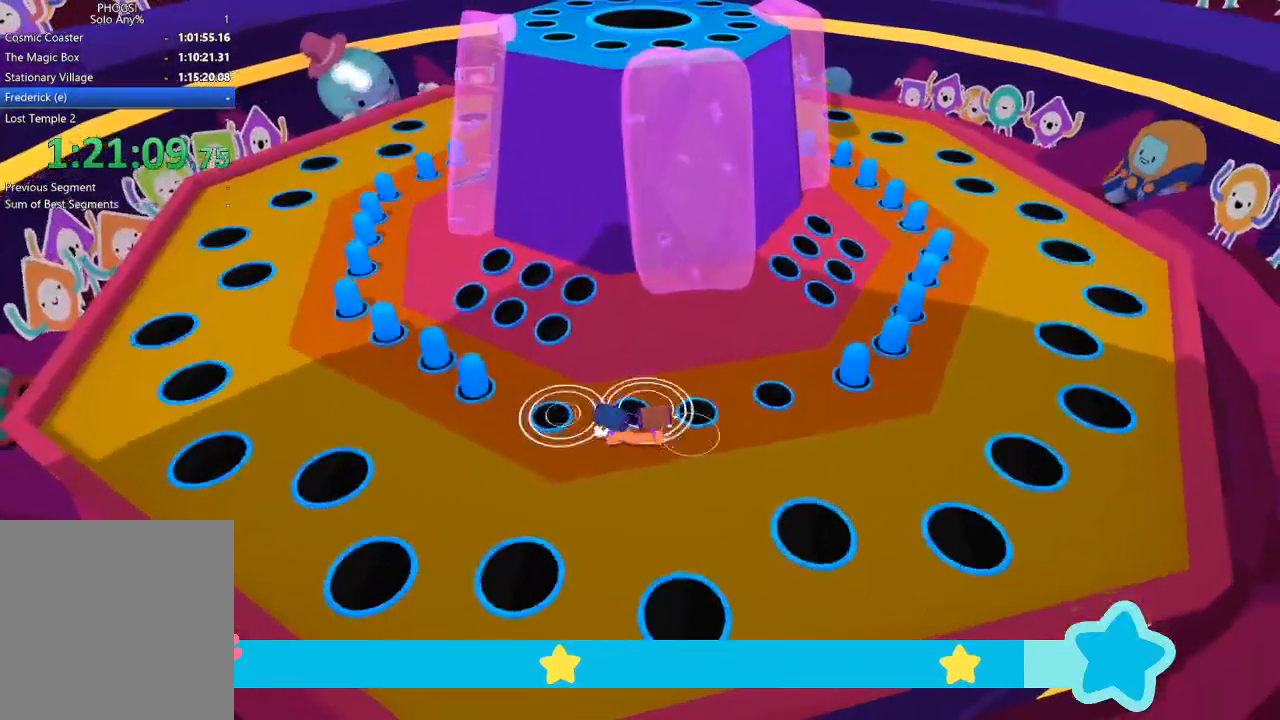
{"dt_ms": 1000, "buttons": [], "left_stick": "right", "right_stick": "right", "button_events": []}
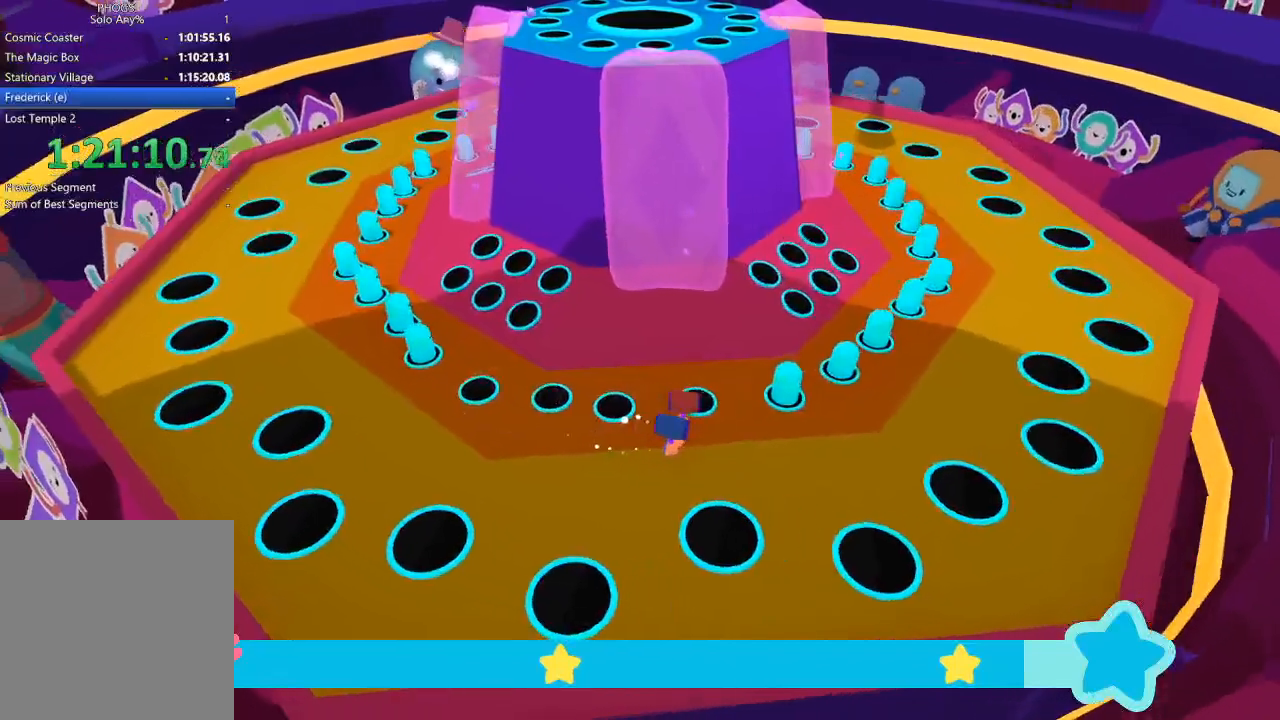
{"dt_ms": 500, "buttons": [], "left_stick": "up-right", "right_stick": "right", "button_events": []}